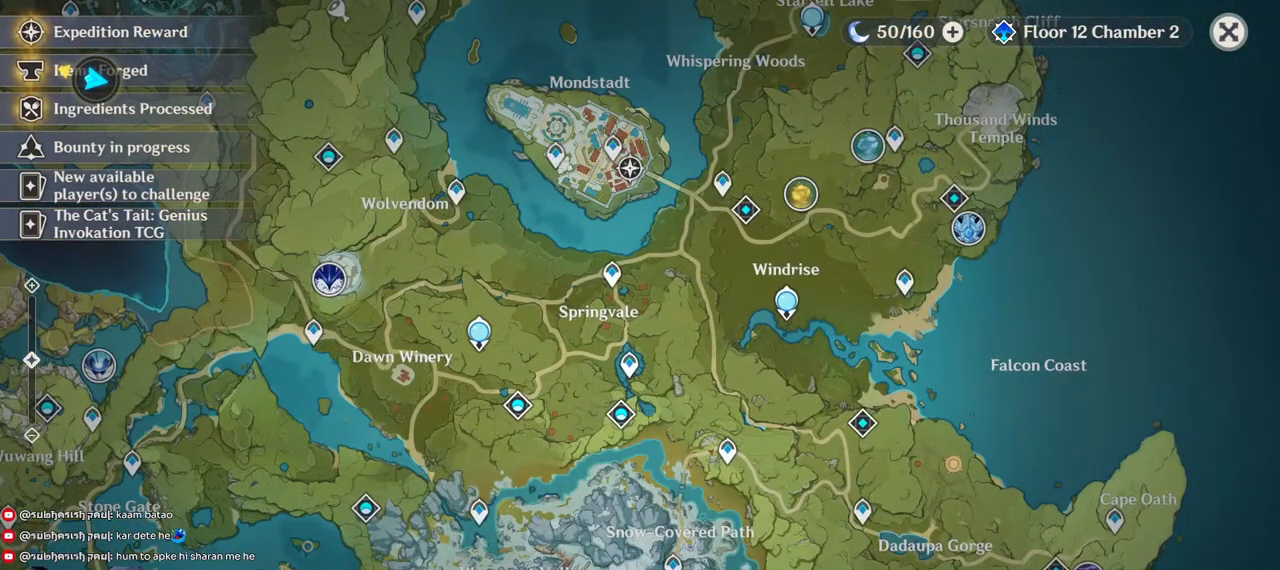
Gameplay with keyboard and mouse; each line is a JSON object with the keys and mouse buttons held at the frame after it. "events" lists presses ("down") and releases ("up") of "1", "2", "3", "4", "5", "a", "alt", "b", "c", "ctrl", "d", "e", "f", "g", "q", "r", "s", "shift", "space", "t", "tab", "v", "w", "x", "z", "mouse_left", "mouse_wheel", "mouse_right", "mouse_mb4" and "mouse_mb5" between this image and that frame as [ms after this image, input, new state], when the widget could be followed in between. "mouse_left", "mouse_wheel", "mouse_right", "mouse_mb4", "mouse_mb5" = the "left", "wheel", "right", "mb4", "mb5" buttons of the "mouse" list. No other keys are recorded. "wheel" means that the mouse wheel is clicked or scrolled. Mouse movement is not recorded.
{"keys": [], "mouse": ["left"], "events": []}
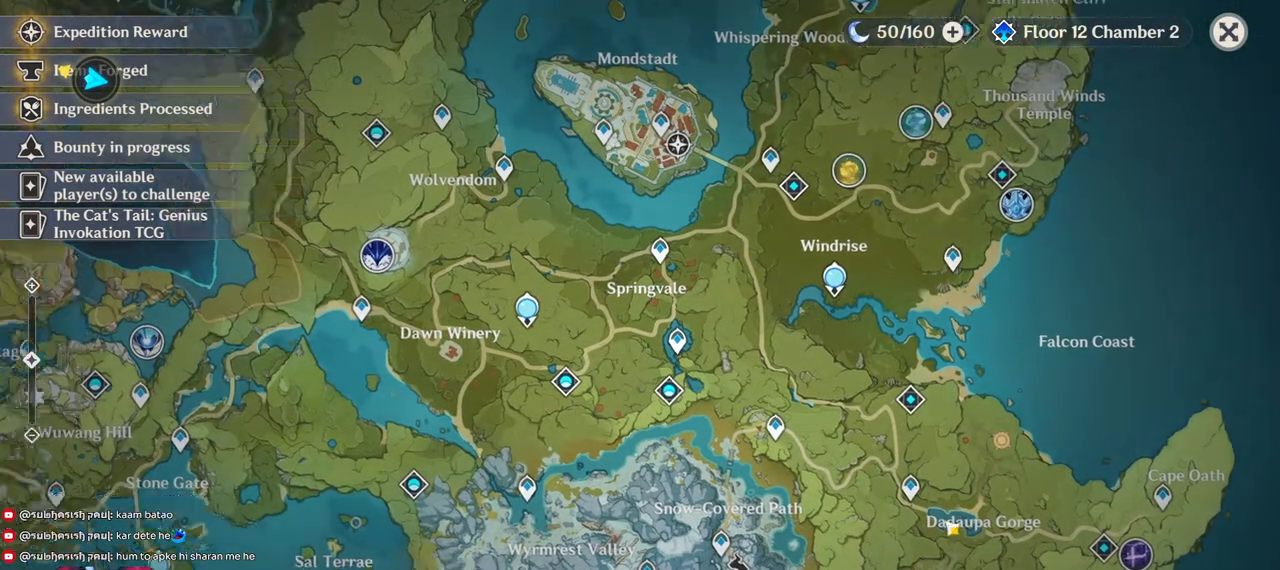
{"keys": [], "mouse": [], "events": [[117, "mouse_left", "up"]]}
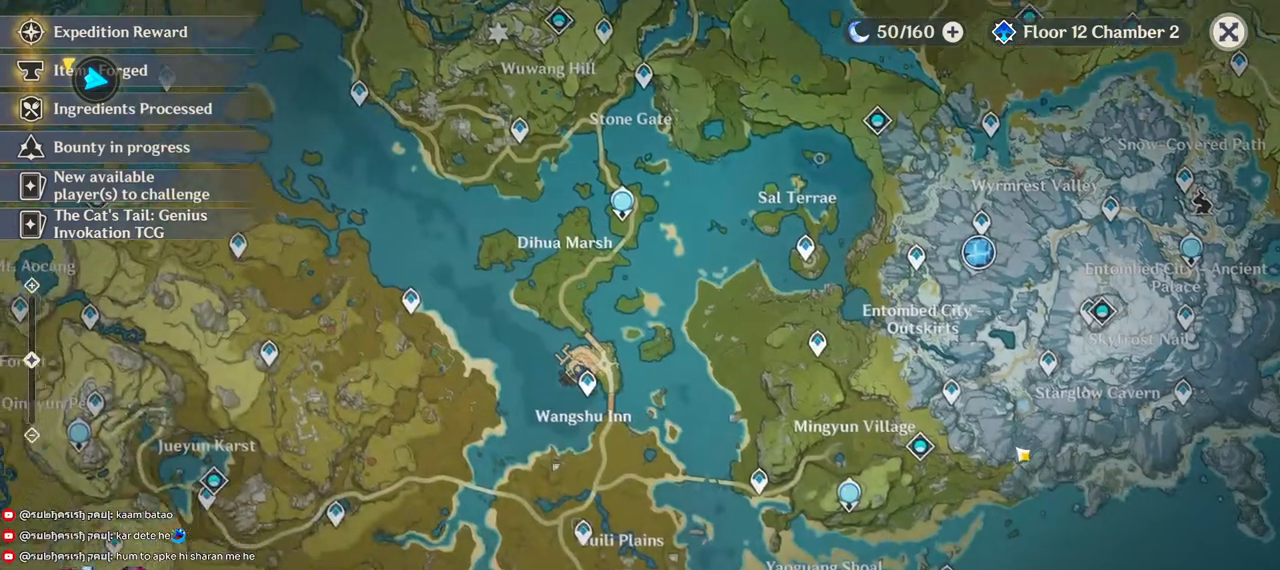
{"keys": [], "mouse": [], "events": [[83, "mouse_left", "down"], [250, "mouse_left", "up"]]}
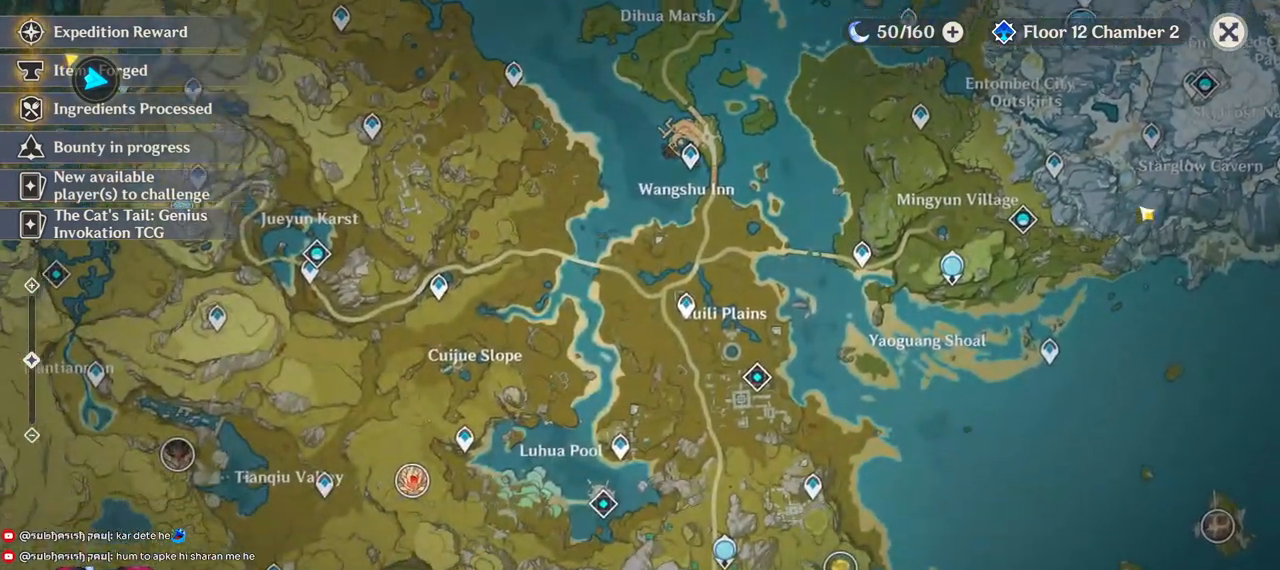
{"keys": [], "mouse": [], "events": []}
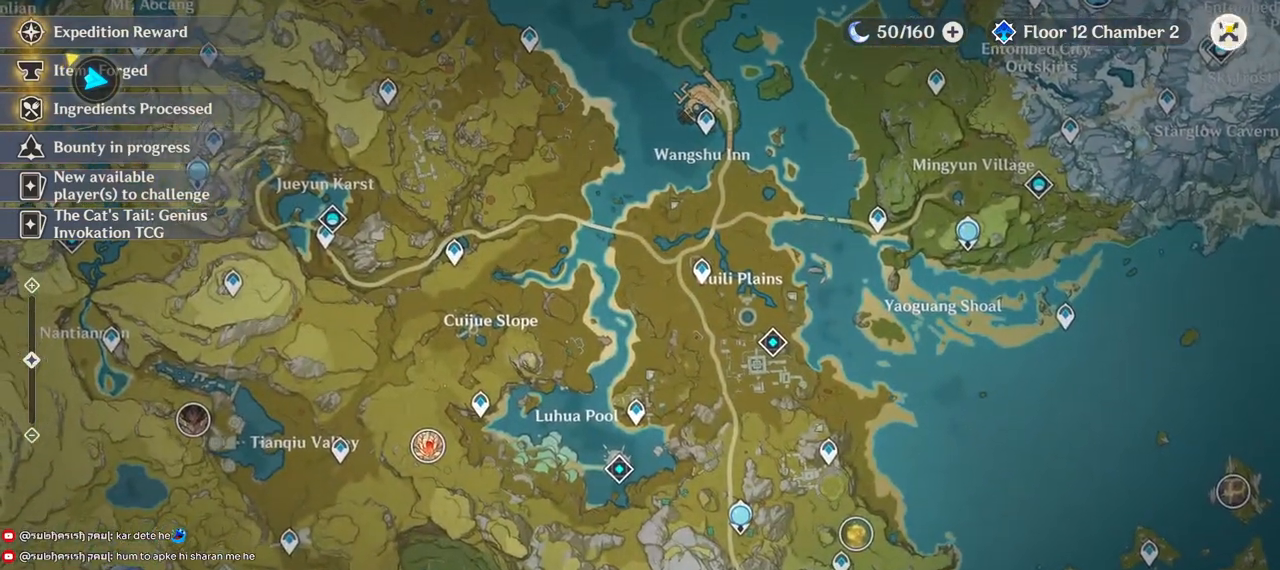
{"keys": [], "mouse": [], "events": [[133, "mouse_left", "down"], [217, "mouse_left", "up"]]}
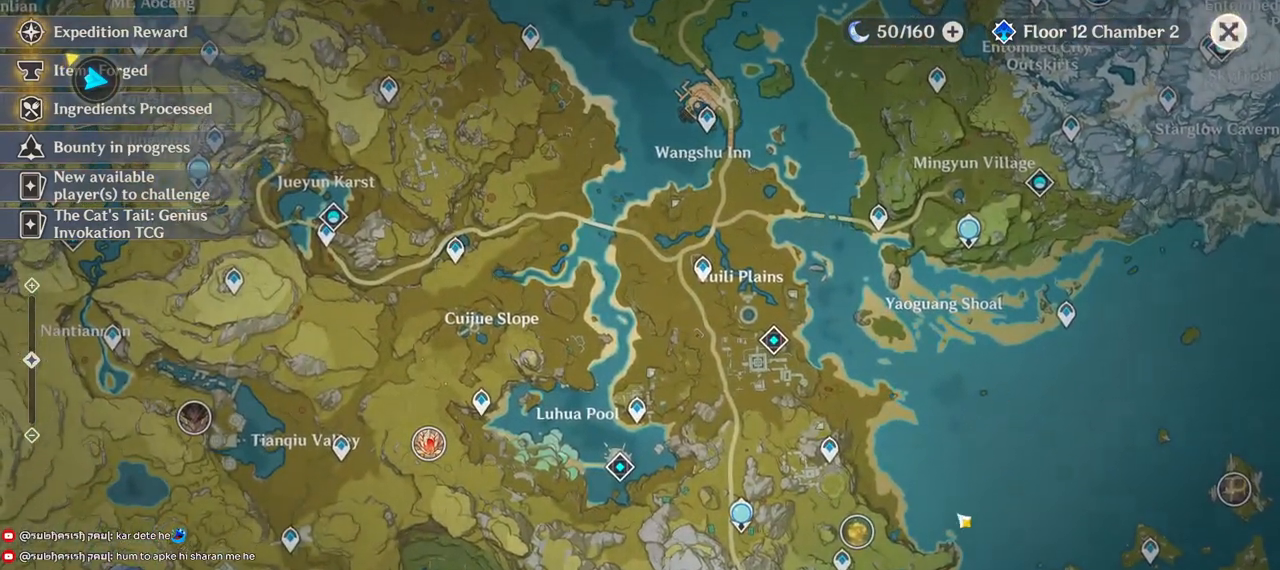
{"keys": [], "mouse": [], "events": []}
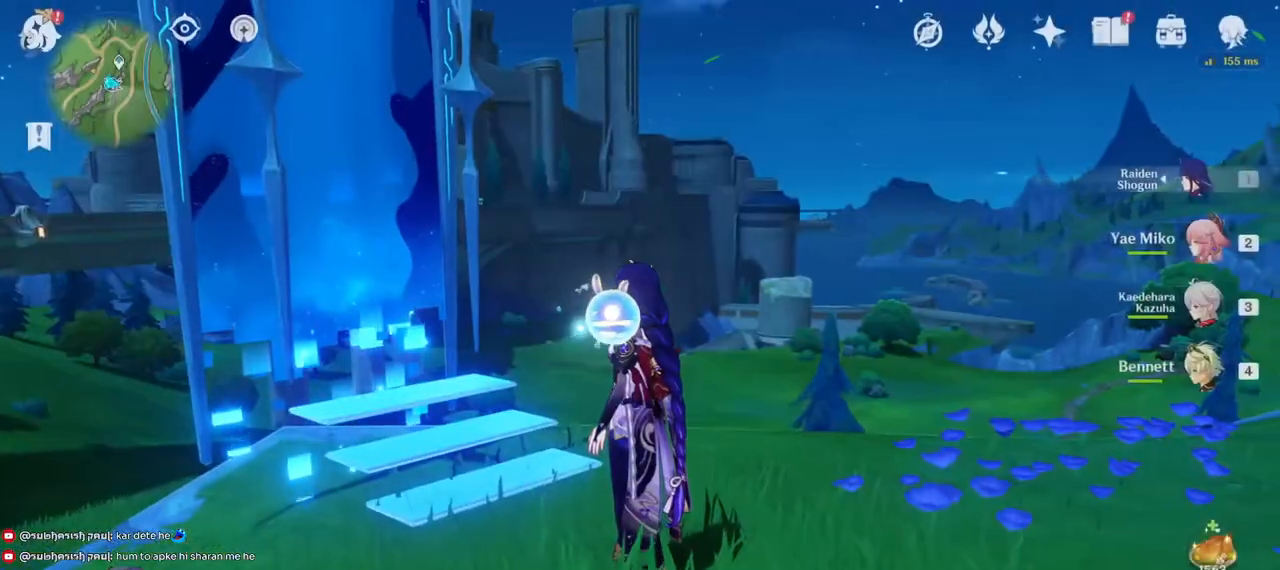
{"keys": ["alt"], "mouse": [], "events": [[50, "alt", "down"]]}
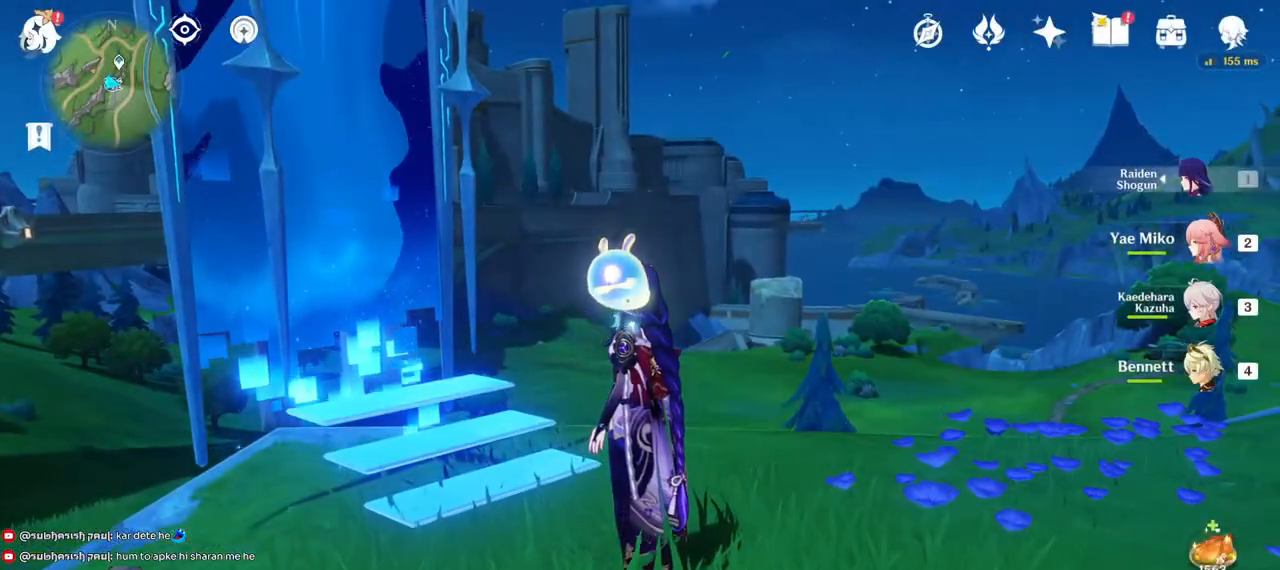
{"keys": ["alt"], "mouse": [], "events": [[200, "mouse_left", "down"], [250, "mouse_left", "up"], [383, "mouse_left", "down"], [467, "mouse_left", "up"]]}
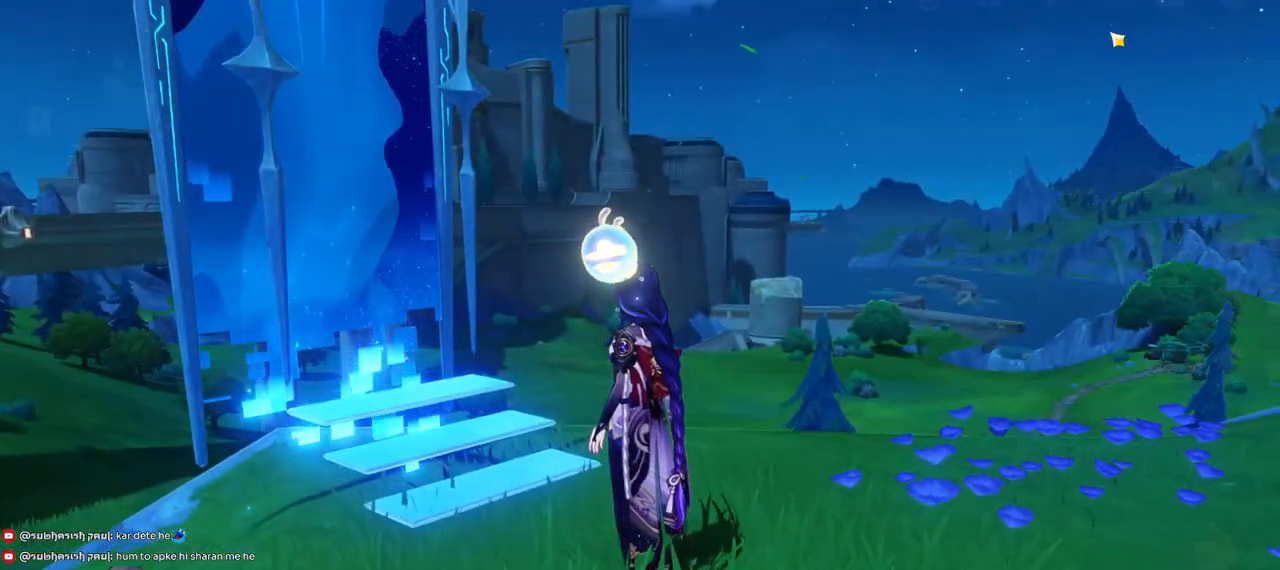
{"keys": [], "mouse": [], "events": [[267, "alt", "up"]]}
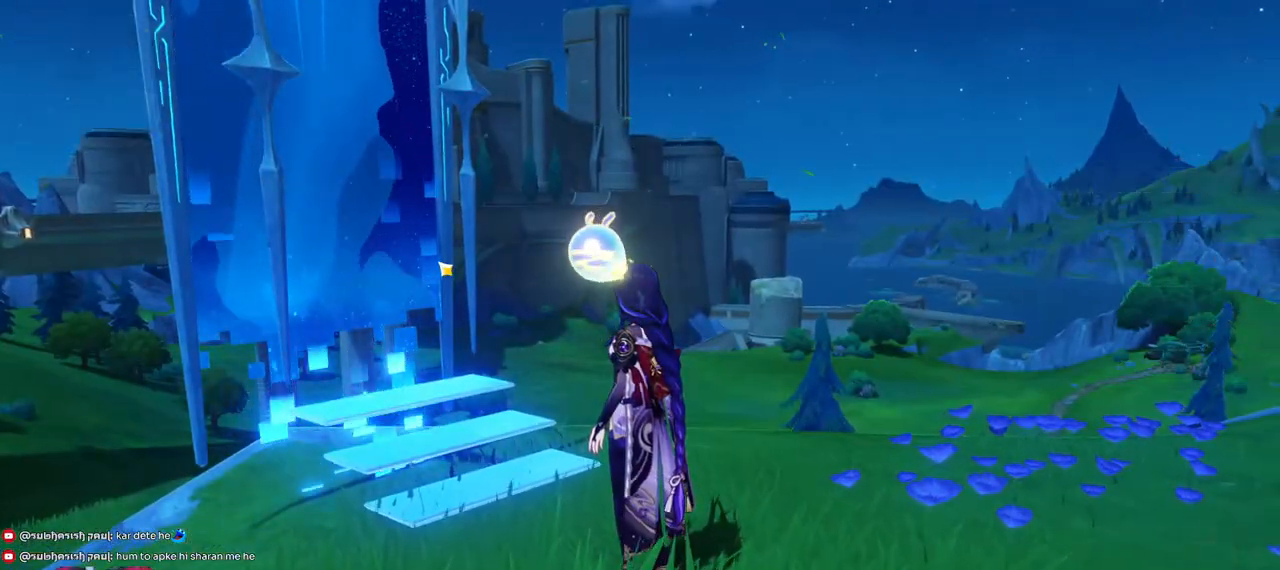
{"keys": [], "mouse": [], "events": []}
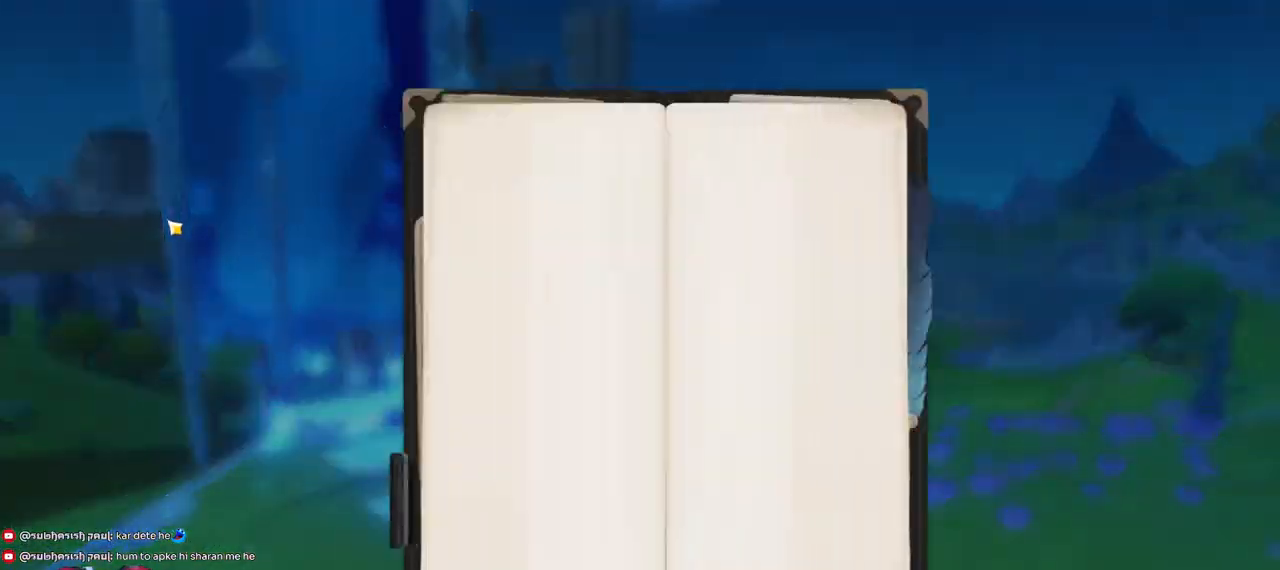
{"keys": [], "mouse": ["left"], "events": [[483, "mouse_left", "down"]]}
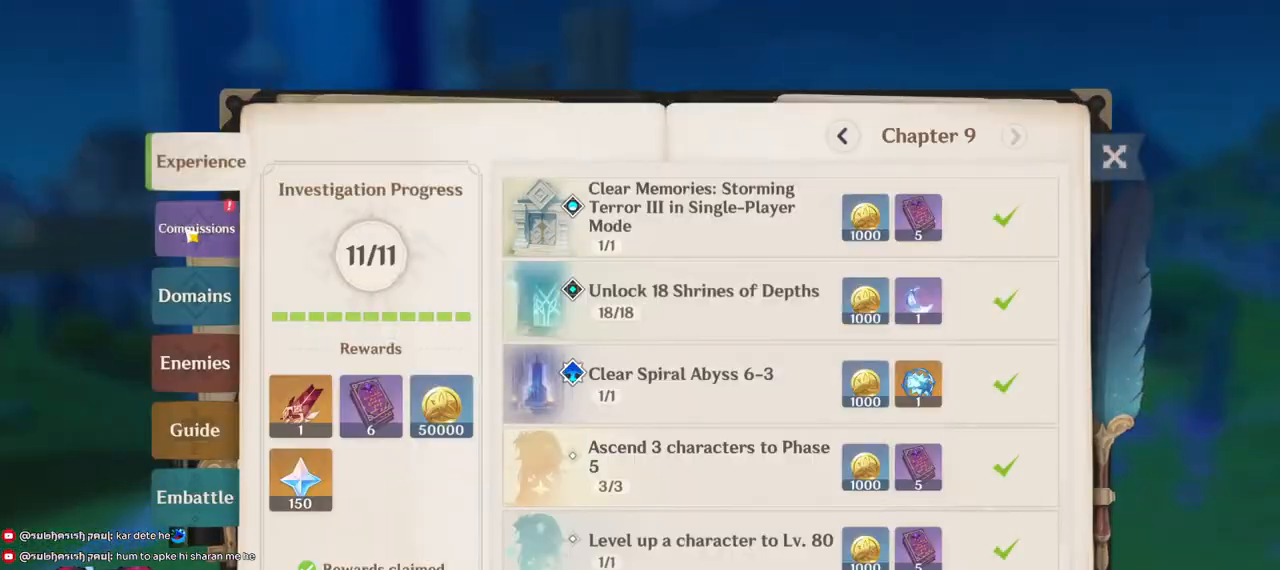
{"keys": [], "mouse": [], "events": [[67, "mouse_left", "up"]]}
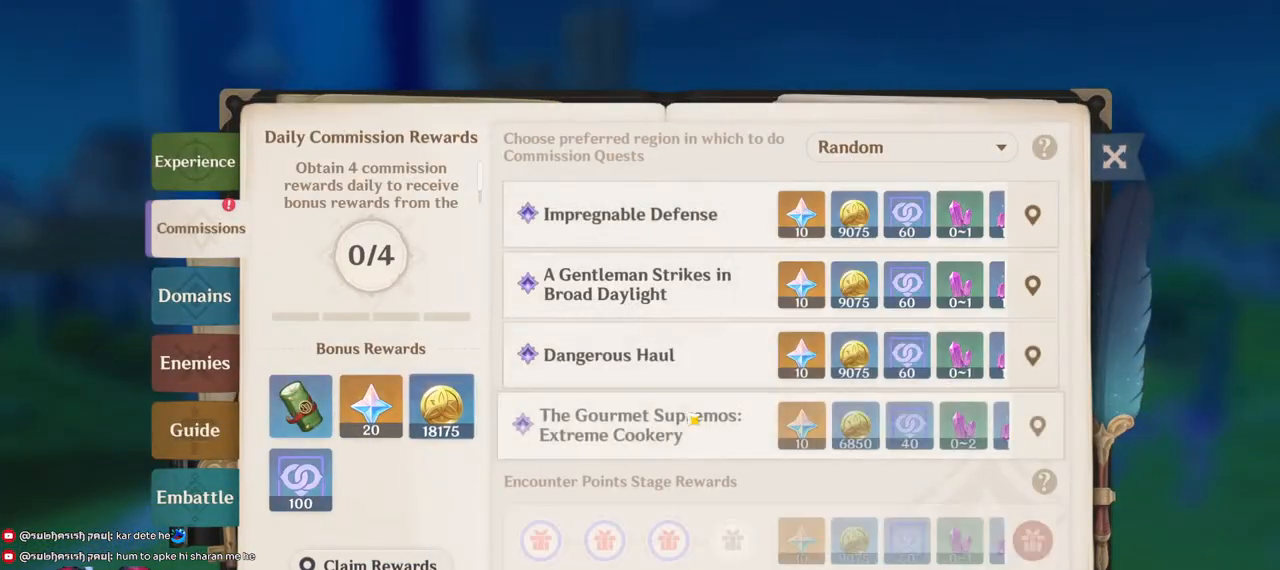
{"keys": [], "mouse": [], "events": []}
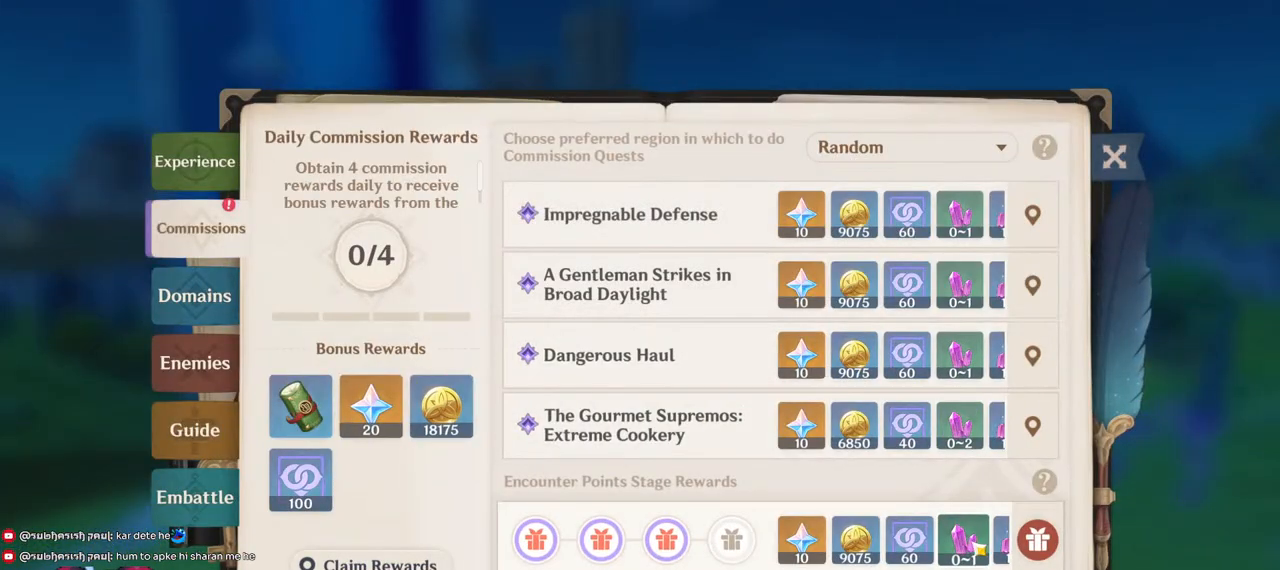
{"keys": [], "mouse": [], "events": [[283, "mouse_left", "down"], [350, "mouse_left", "up"]]}
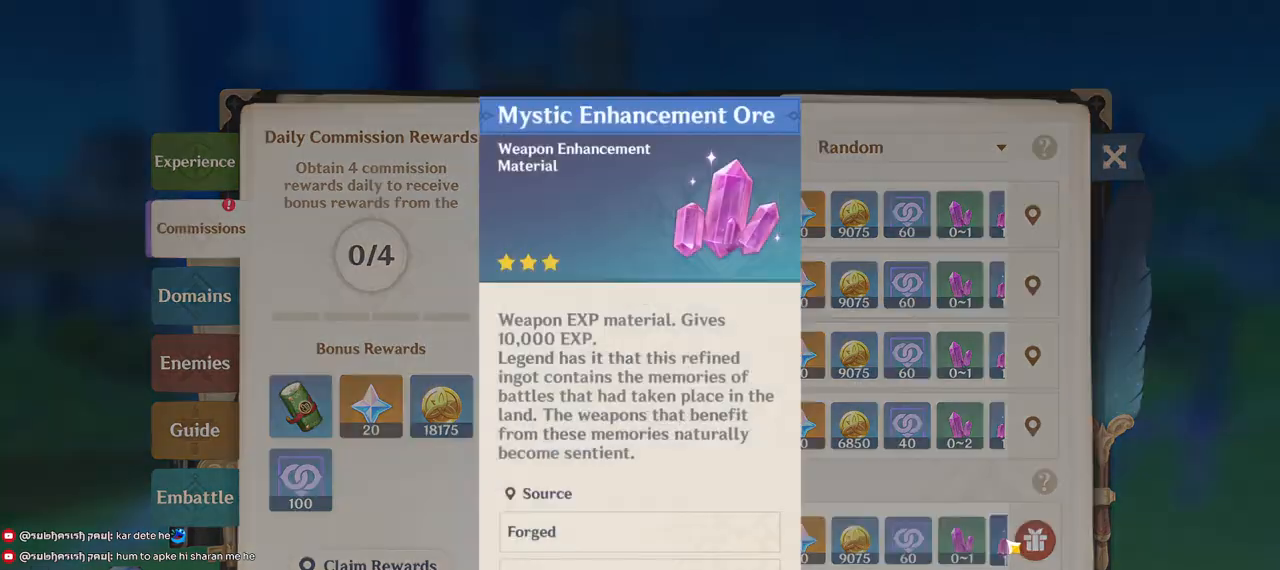
{"keys": [], "mouse": [], "events": [[333, "mouse_left", "down"], [417, "mouse_left", "up"]]}
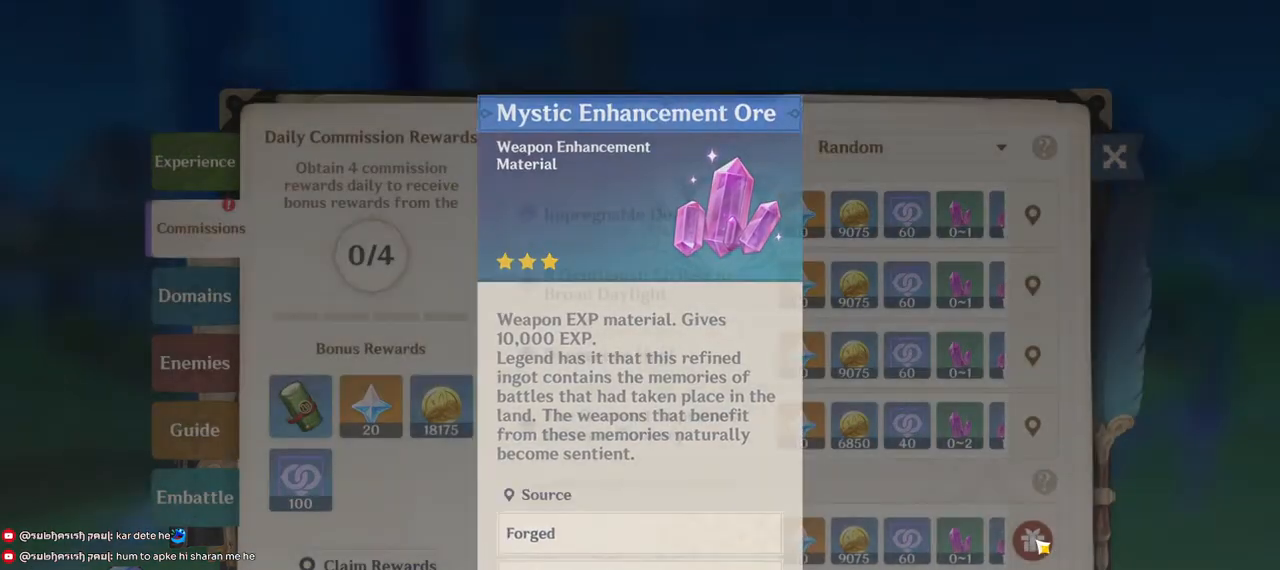
{"keys": [], "mouse": [], "events": [[117, "mouse_left", "down"], [183, "mouse_left", "up"], [267, "mouse_left", "down"], [333, "mouse_left", "up"], [383, "mouse_left", "down"], [433, "mouse_left", "up"]]}
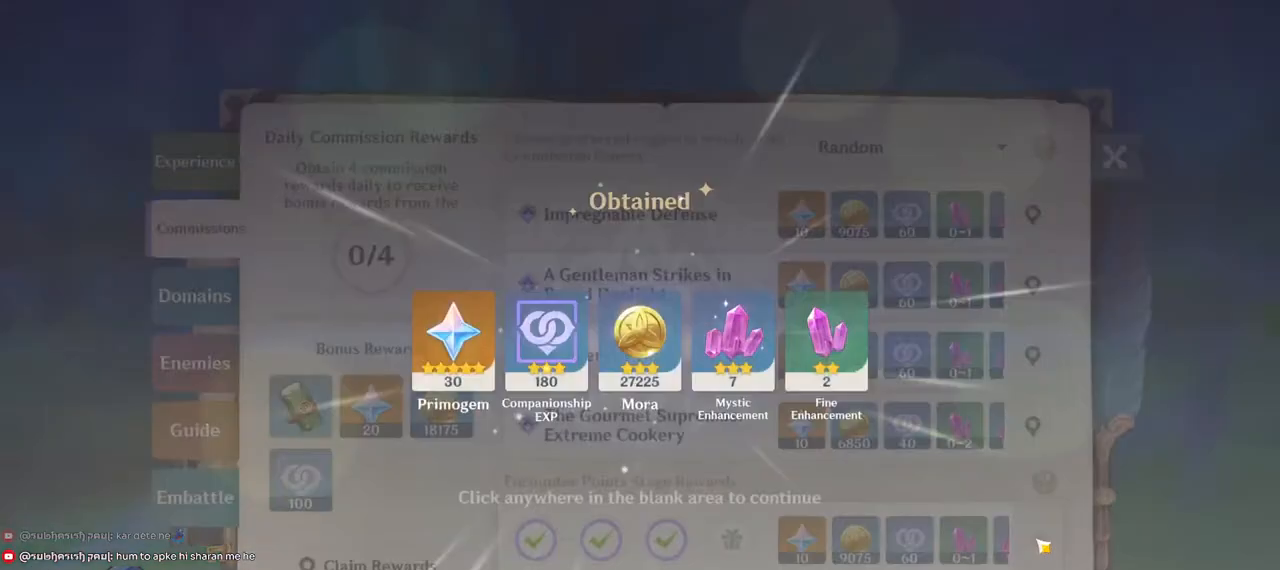
{"keys": [], "mouse": [], "events": [[183, "mouse_left", "down"], [250, "mouse_left", "up"]]}
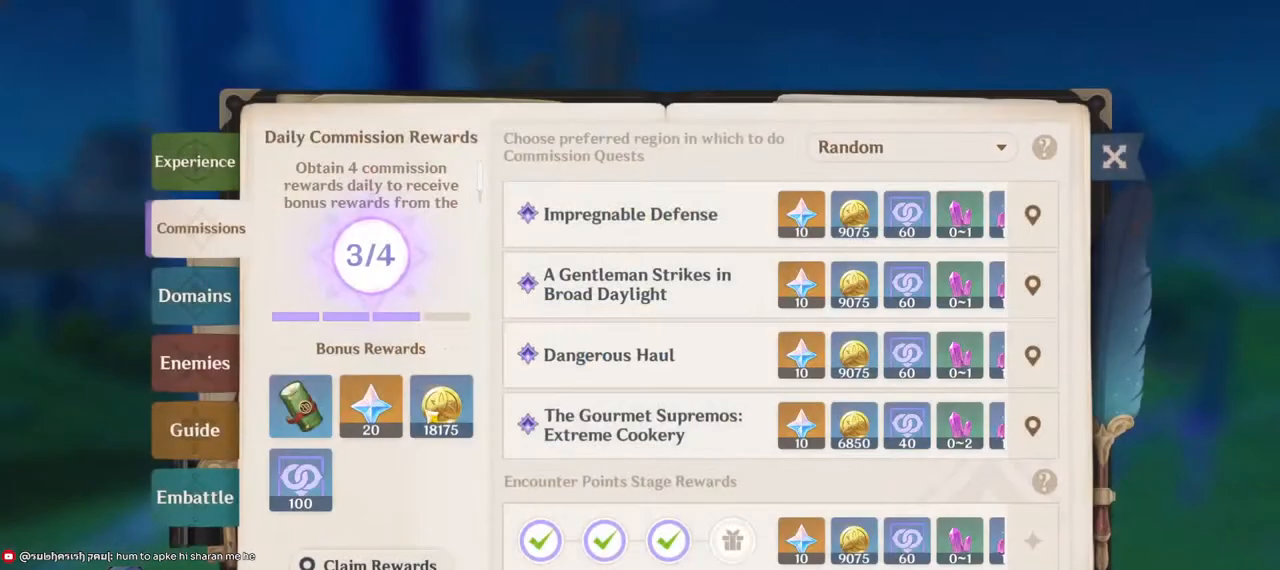
{"keys": [], "mouse": [], "events": [[383, "mouse_left", "down"], [467, "mouse_left", "up"]]}
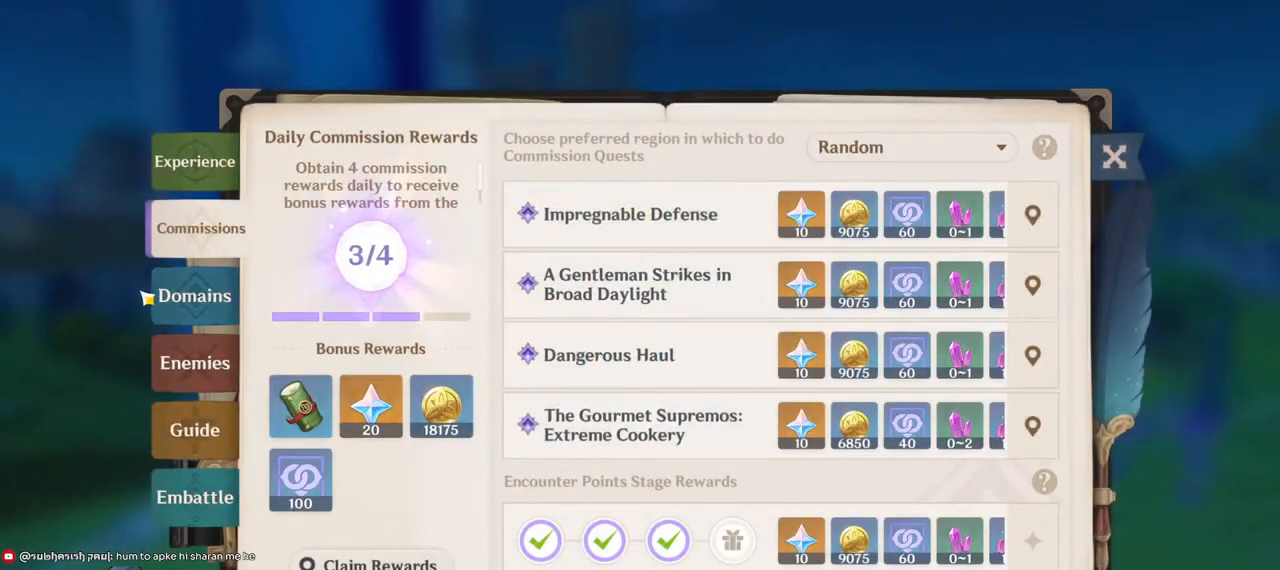
{"keys": [], "mouse": [], "events": [[417, "mouse_left", "down"], [483, "mouse_left", "up"]]}
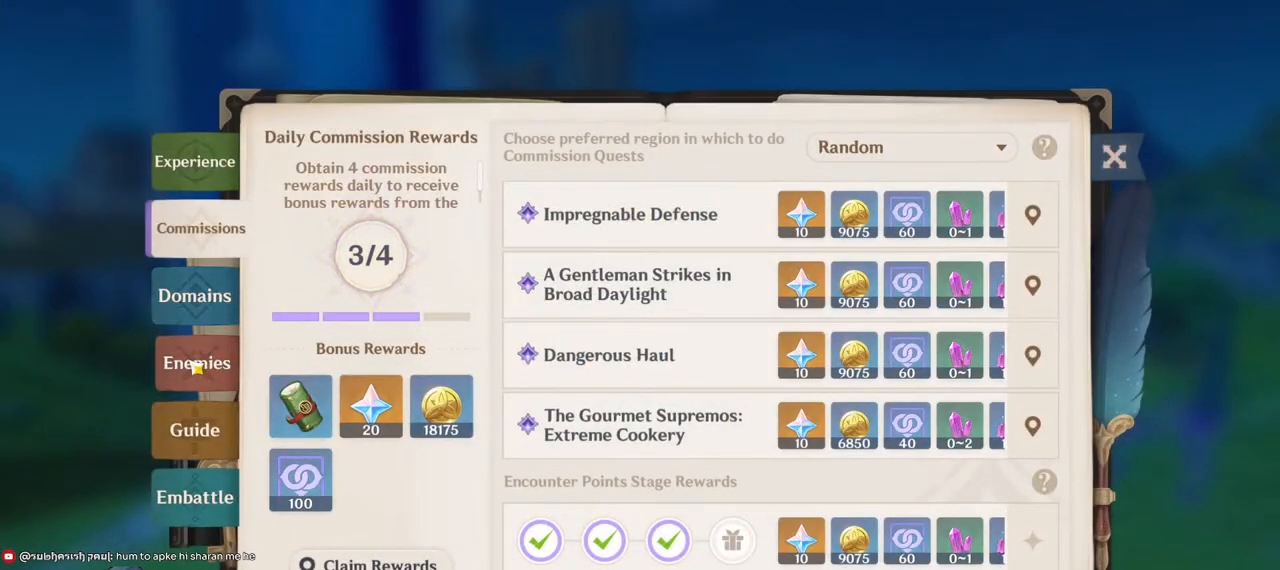
{"keys": [], "mouse": ["left"], "events": [[483, "mouse_left", "down"]]}
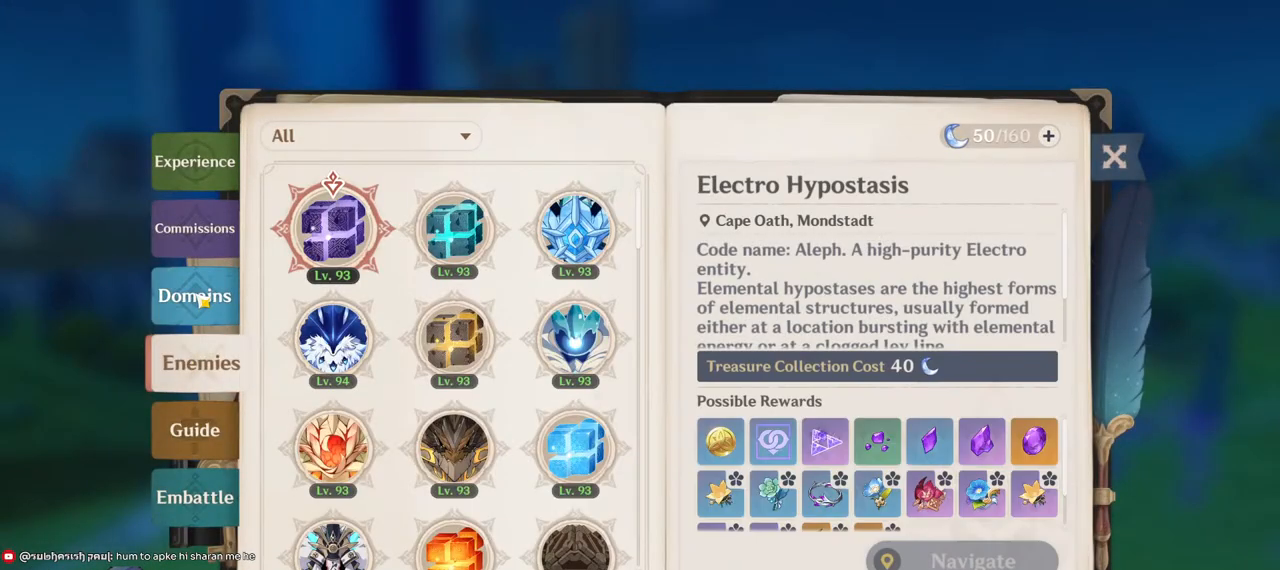
{"keys": [], "mouse": [], "events": [[50, "mouse_left", "up"]]}
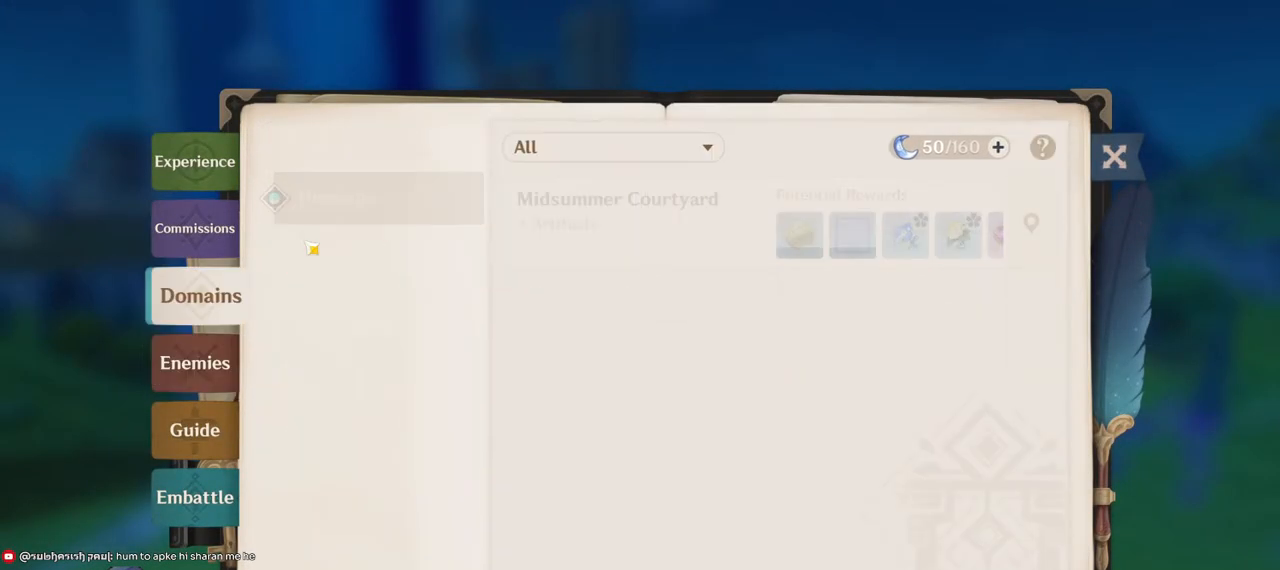
{"keys": [], "mouse": [], "events": []}
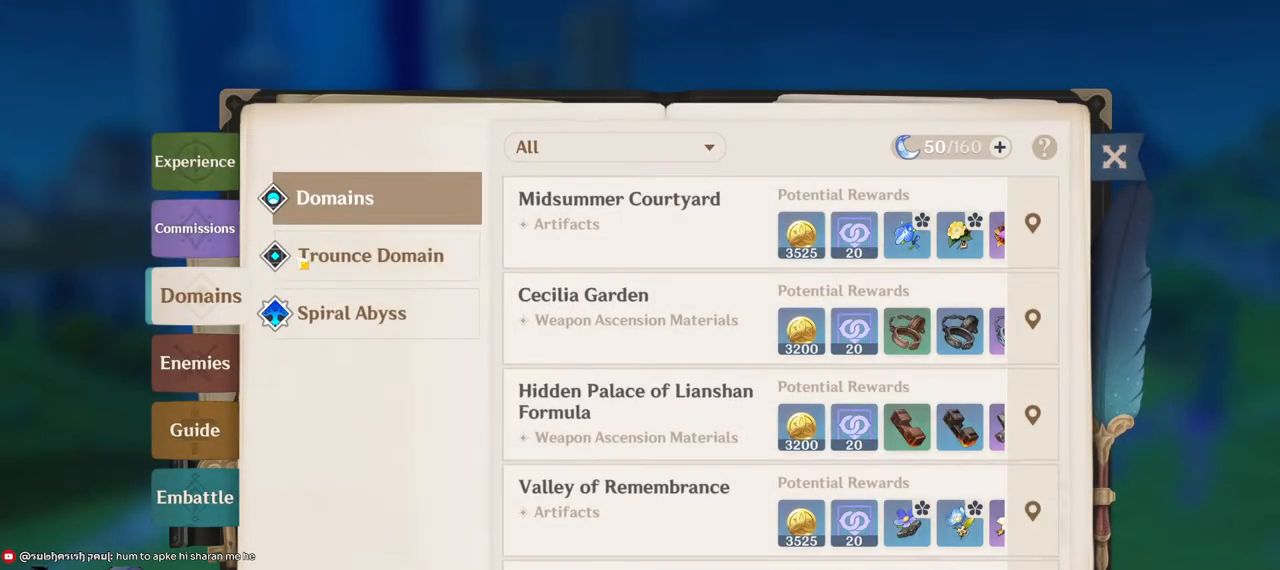
{"keys": [], "mouse": [], "events": [[133, "mouse_left", "down"], [217, "mouse_left", "up"]]}
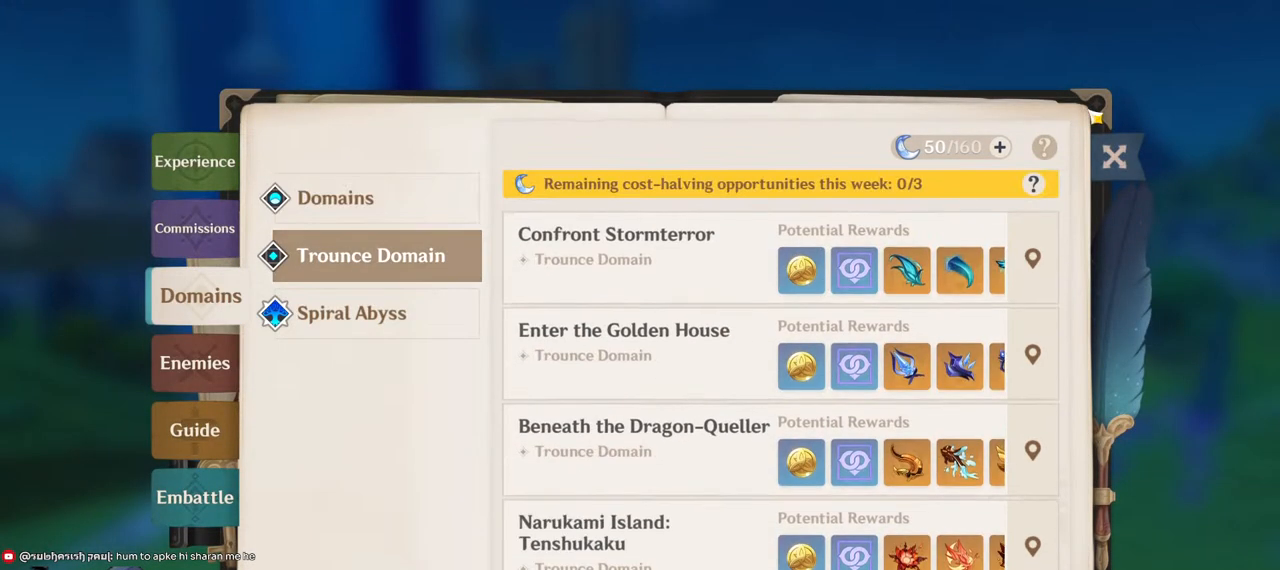
{"keys": [], "mouse": [], "events": []}
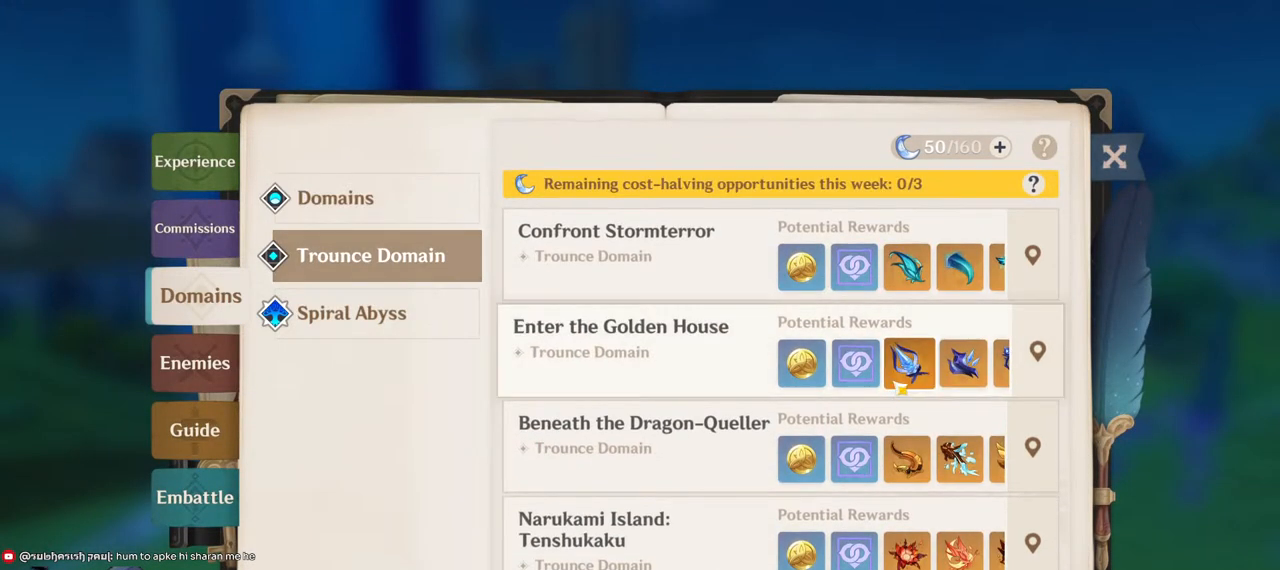
{"keys": [], "mouse": [], "events": [[383, "mouse_left", "down"], [450, "mouse_left", "up"]]}
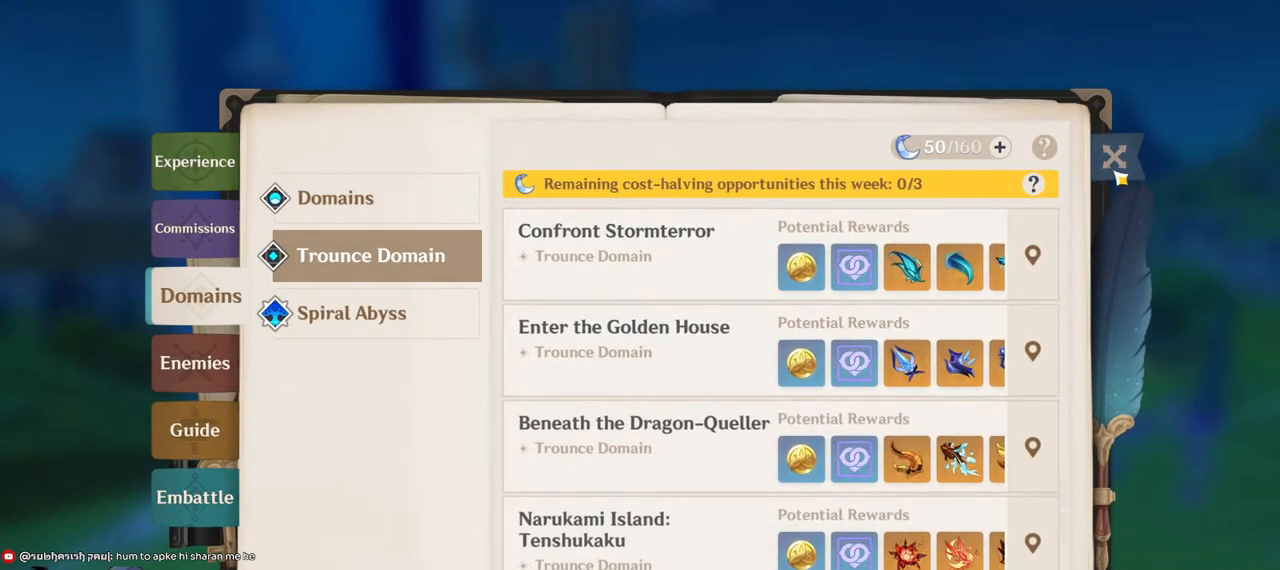
{"keys": [], "mouse": ["left"], "events": [[133, "mouse_left", "down"], [200, "mouse_left", "up"], [267, "mouse_left", "down"], [367, "mouse_left", "up"], [400, "mouse_left", "down"]]}
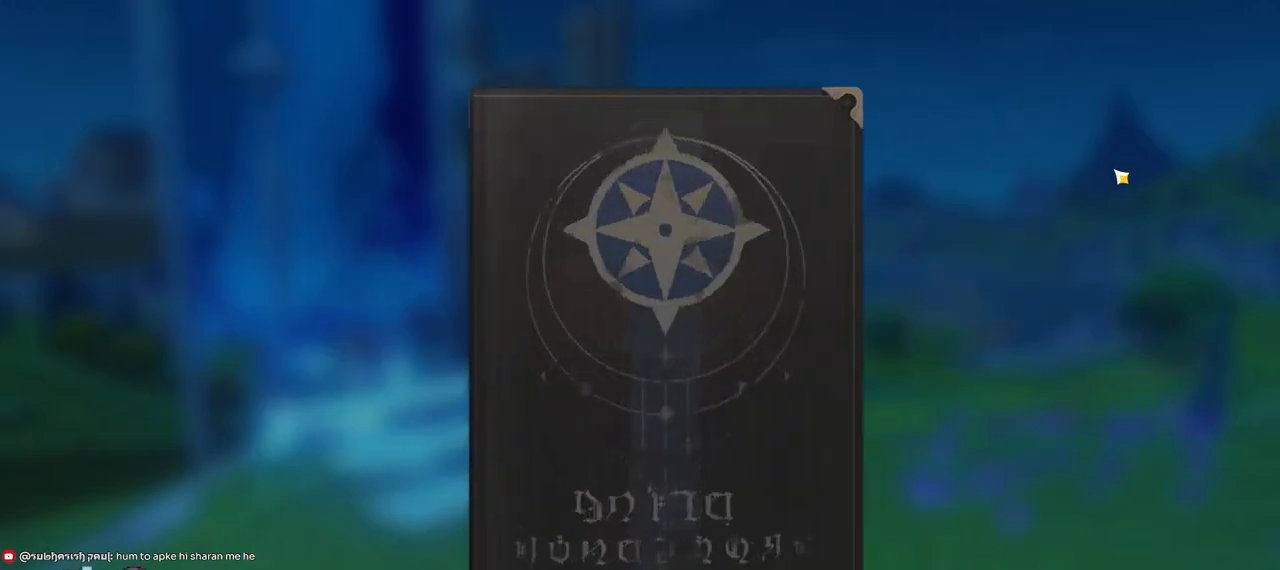
{"keys": [], "mouse": [], "events": [[100, "mouse_left", "up"]]}
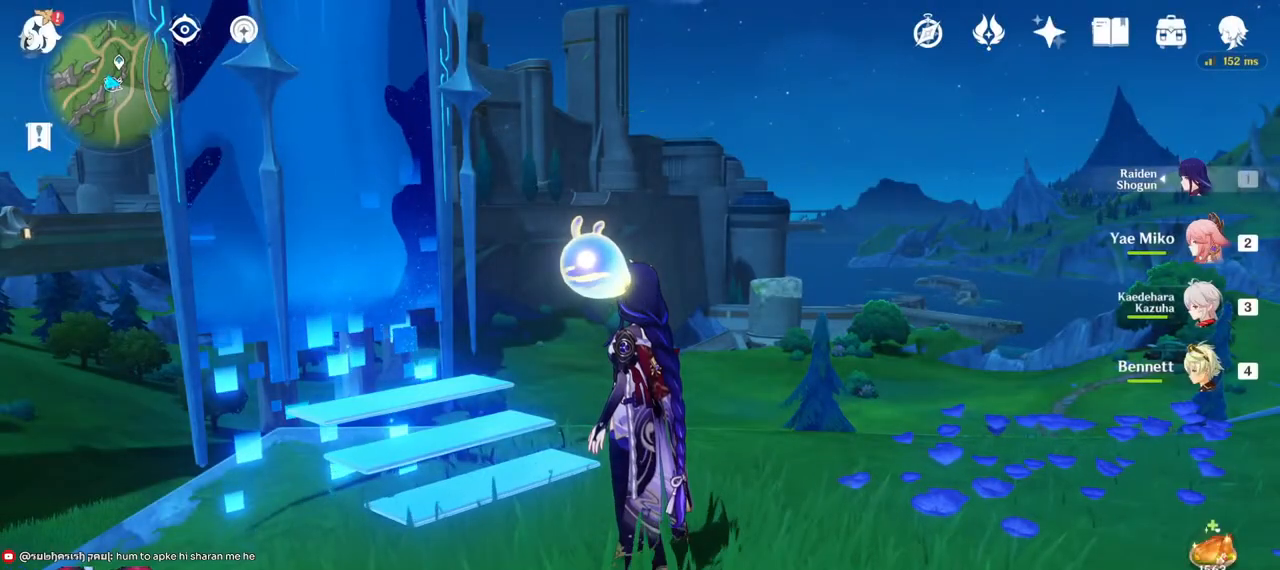
{"keys": [], "mouse": [], "events": []}
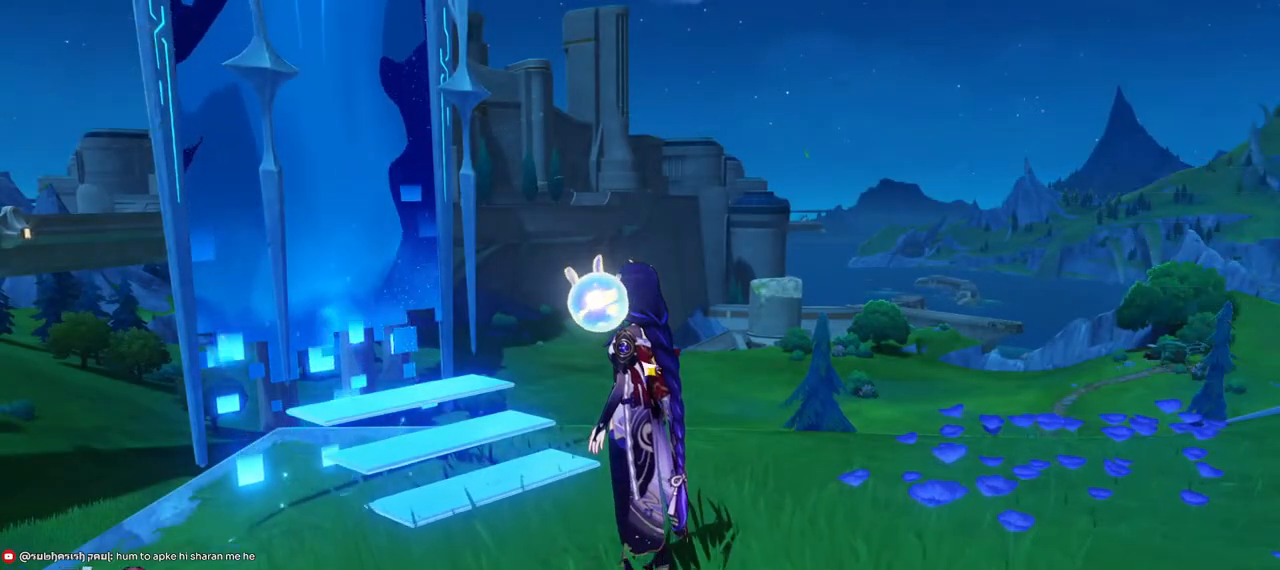
{"keys": [], "mouse": [], "events": []}
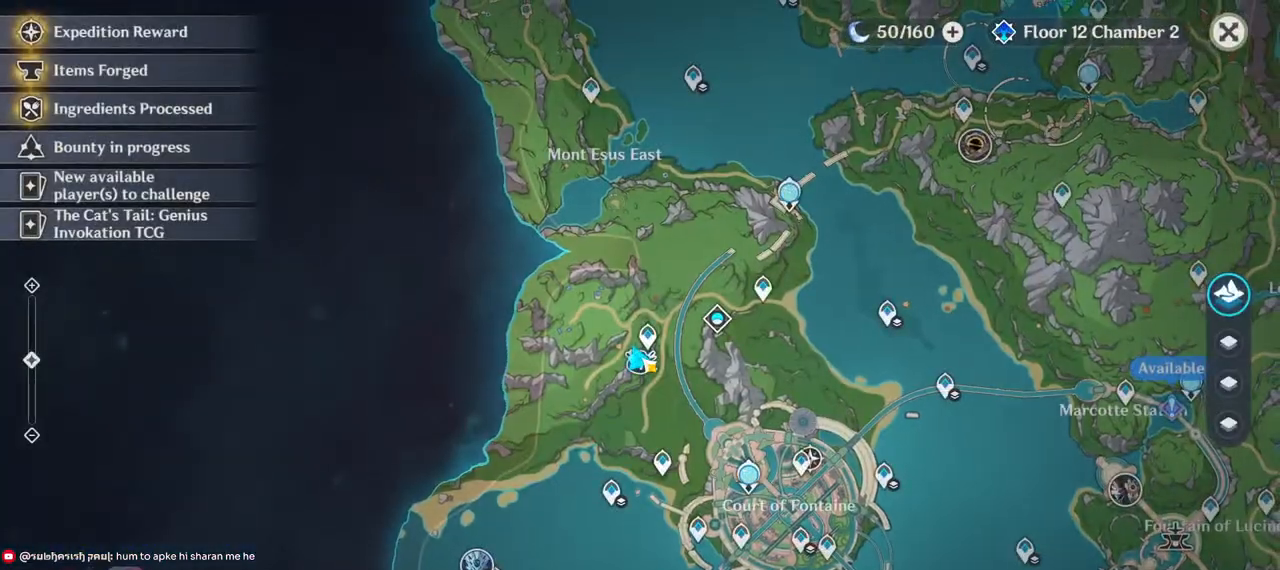
{"keys": [], "mouse": [], "events": []}